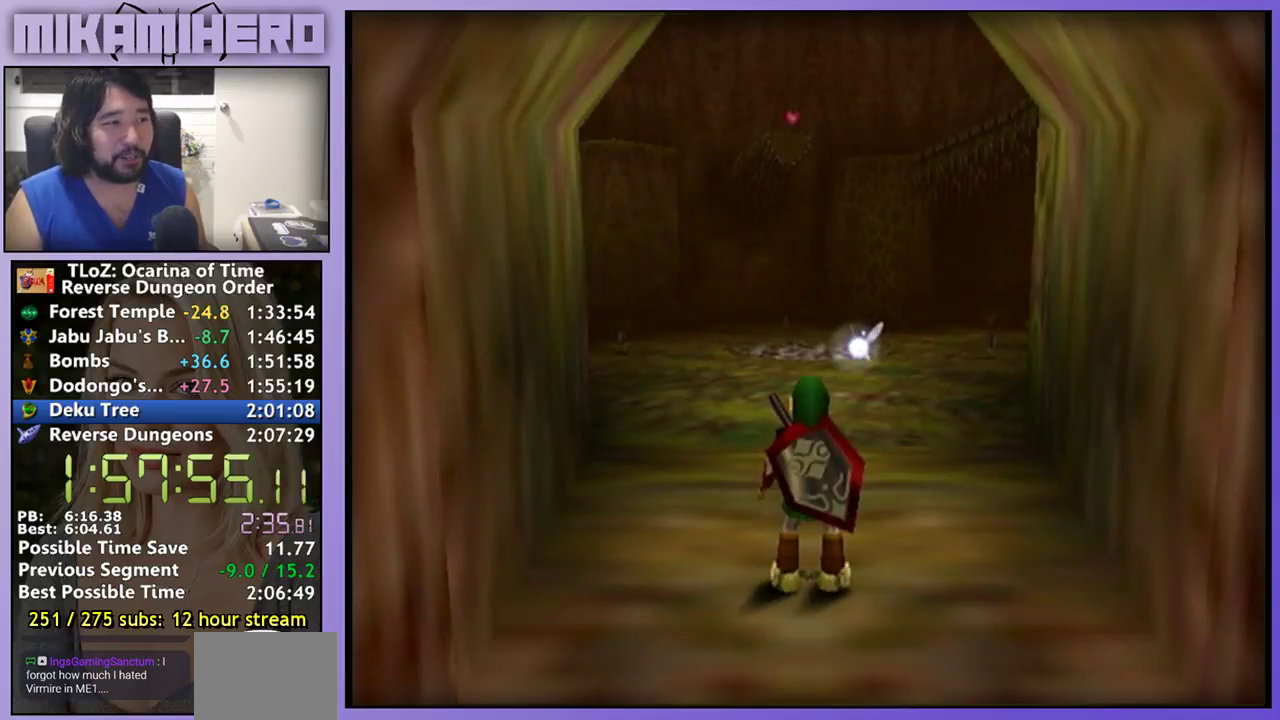
Gameplay with a controller (Nintendo layout); each line is a JSON object with the inputs held at the frame after it. "events" lists button and stick changes between this image and that frame as [ms after this image, input, new state], when the widget could be followed in between. Not read: L3 R1 R3 START.
{"buttons": [], "left_stick": "center", "right_stick": "center", "events": []}
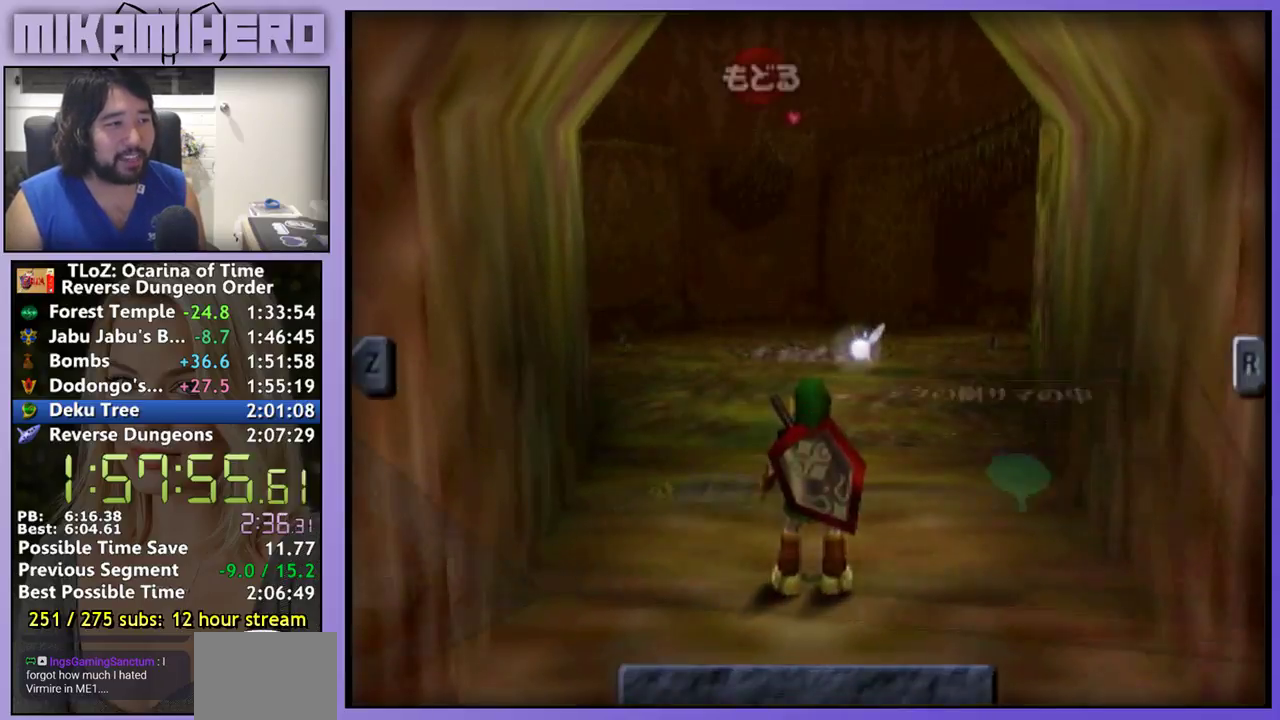
{"buttons": [], "left_stick": "center", "right_stick": "center", "events": []}
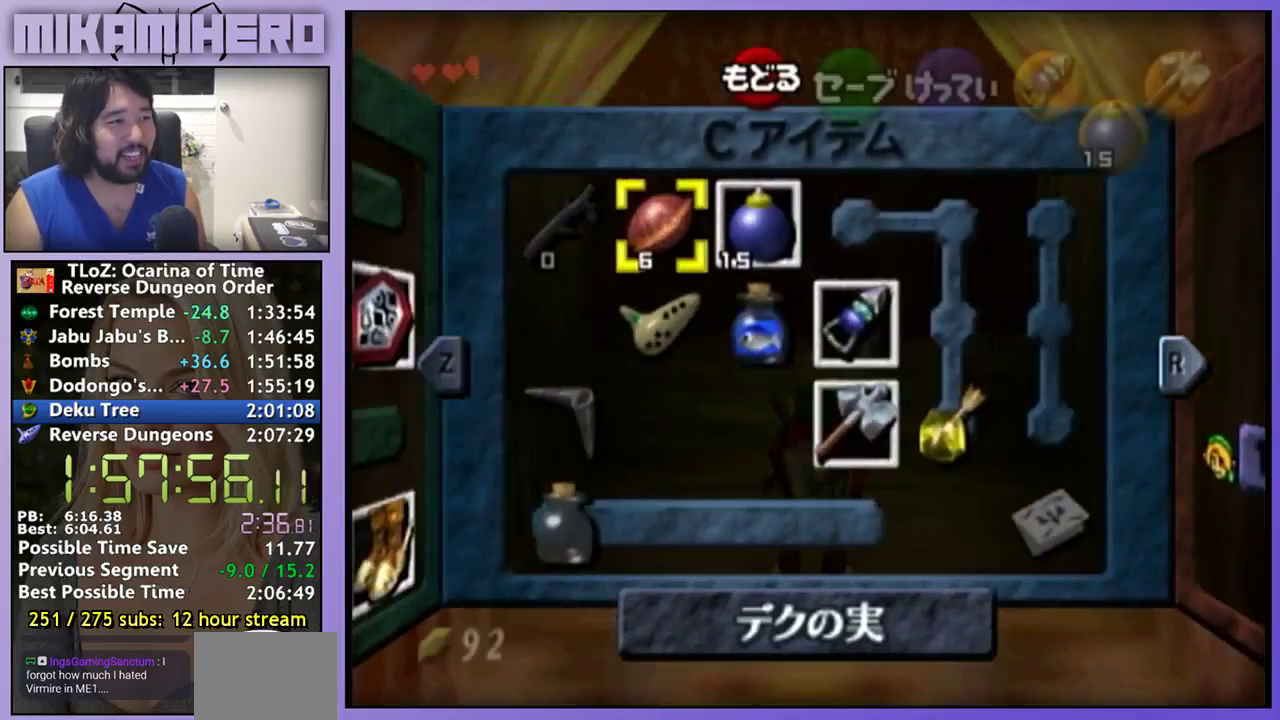
{"buttons": [], "left_stick": "center", "right_stick": "center", "events": []}
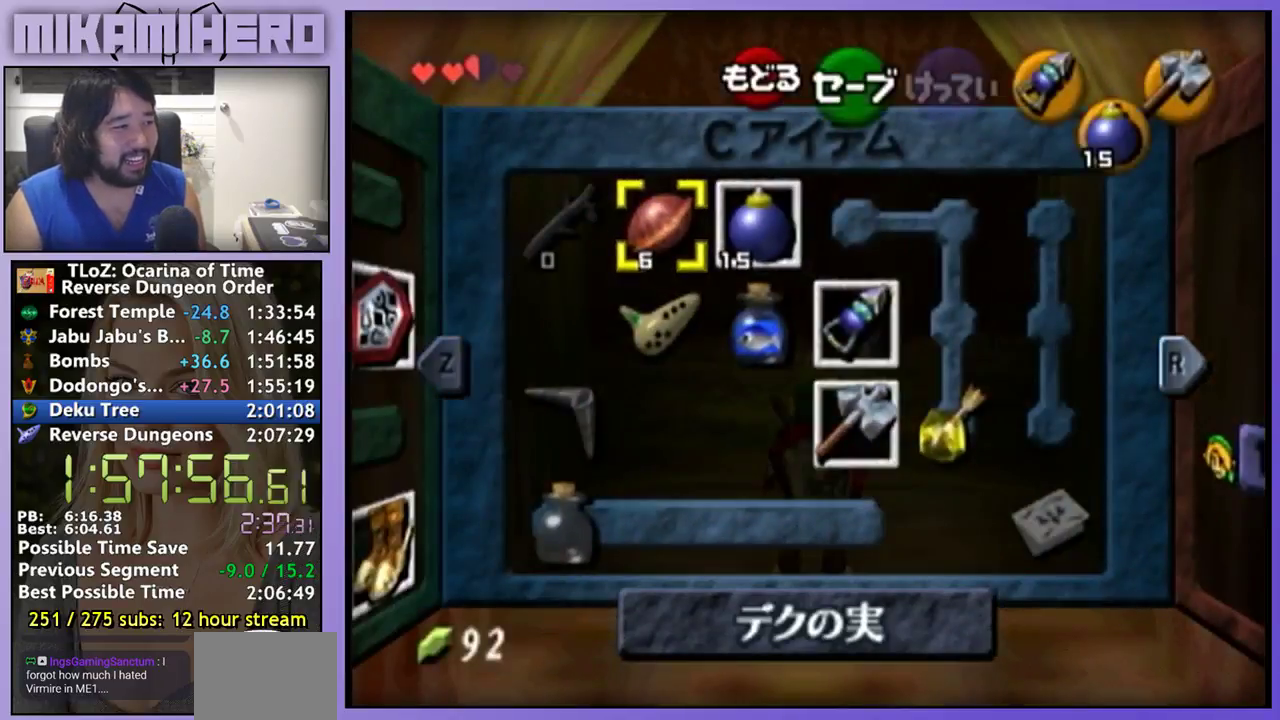
{"buttons": [], "left_stick": "center", "right_stick": "center", "events": [[267, "X", "down"], [367, "X", "up"]]}
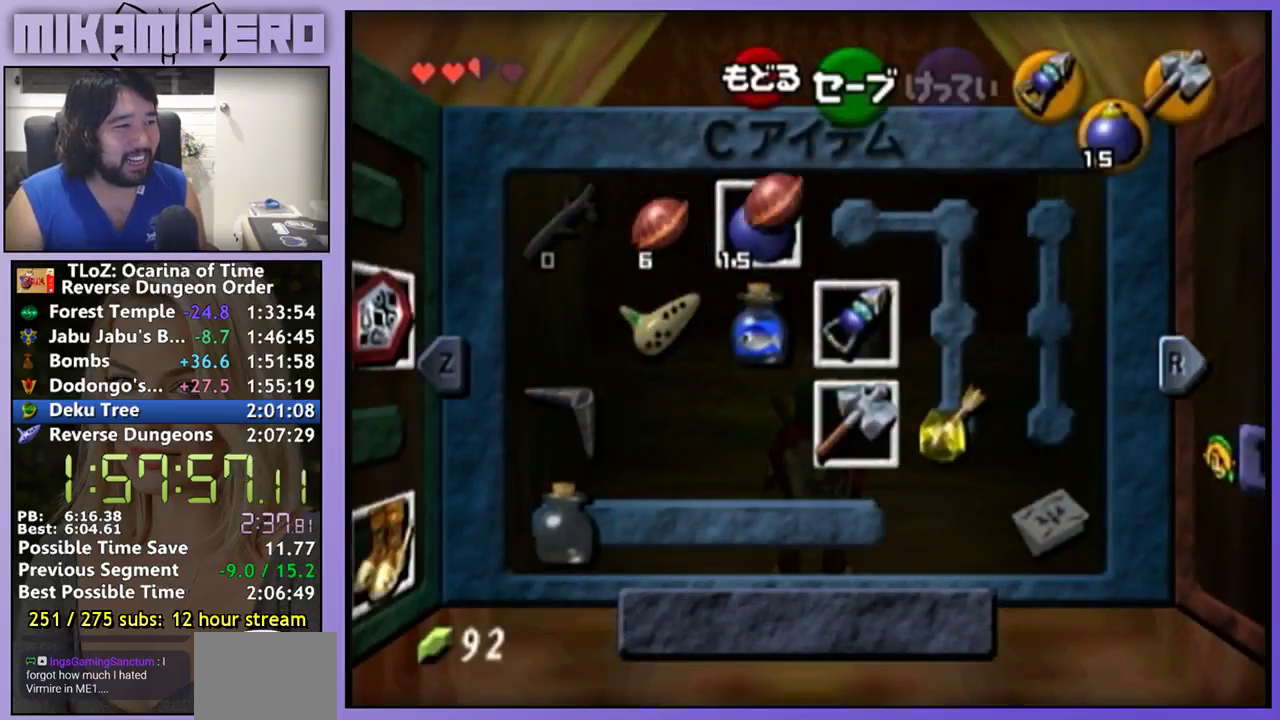
{"buttons": [], "left_stick": "center", "right_stick": "center", "events": [[333, "Z", "down"], [400, "Z", "up"]]}
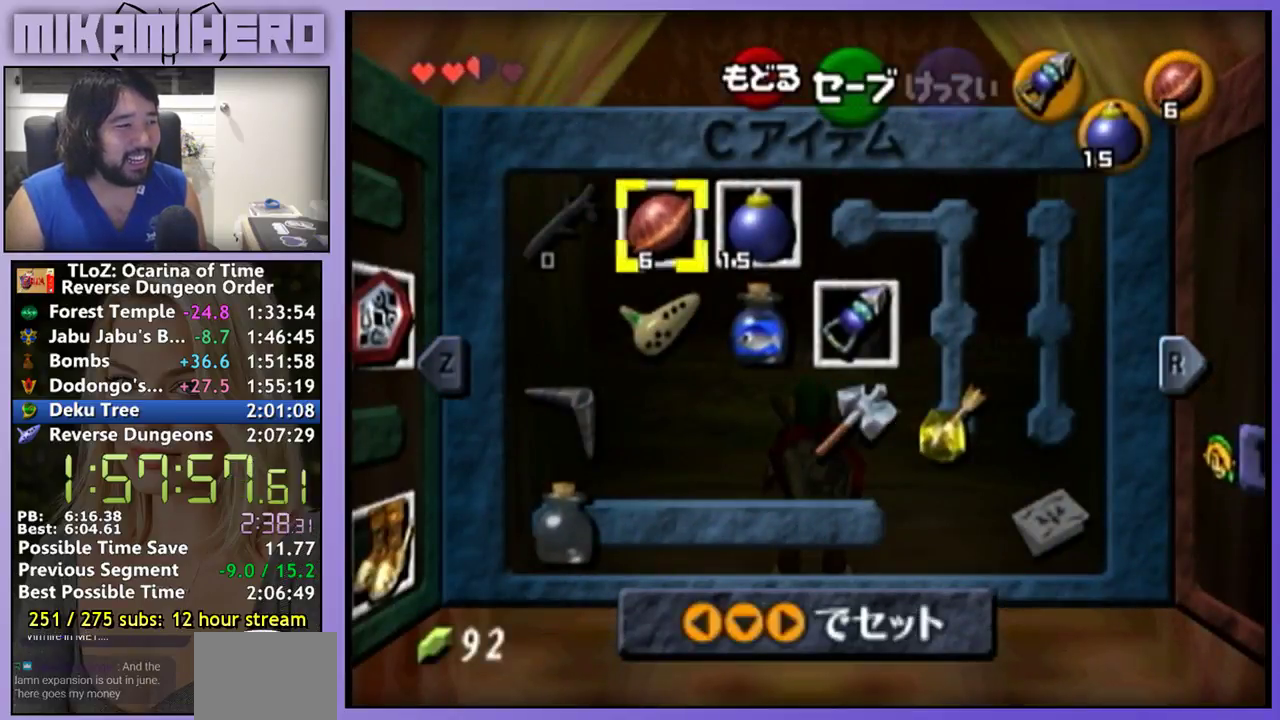
{"buttons": [], "left_stick": "center", "right_stick": "center", "events": [[267, "L1", "down"], [367, "L1", "up"]]}